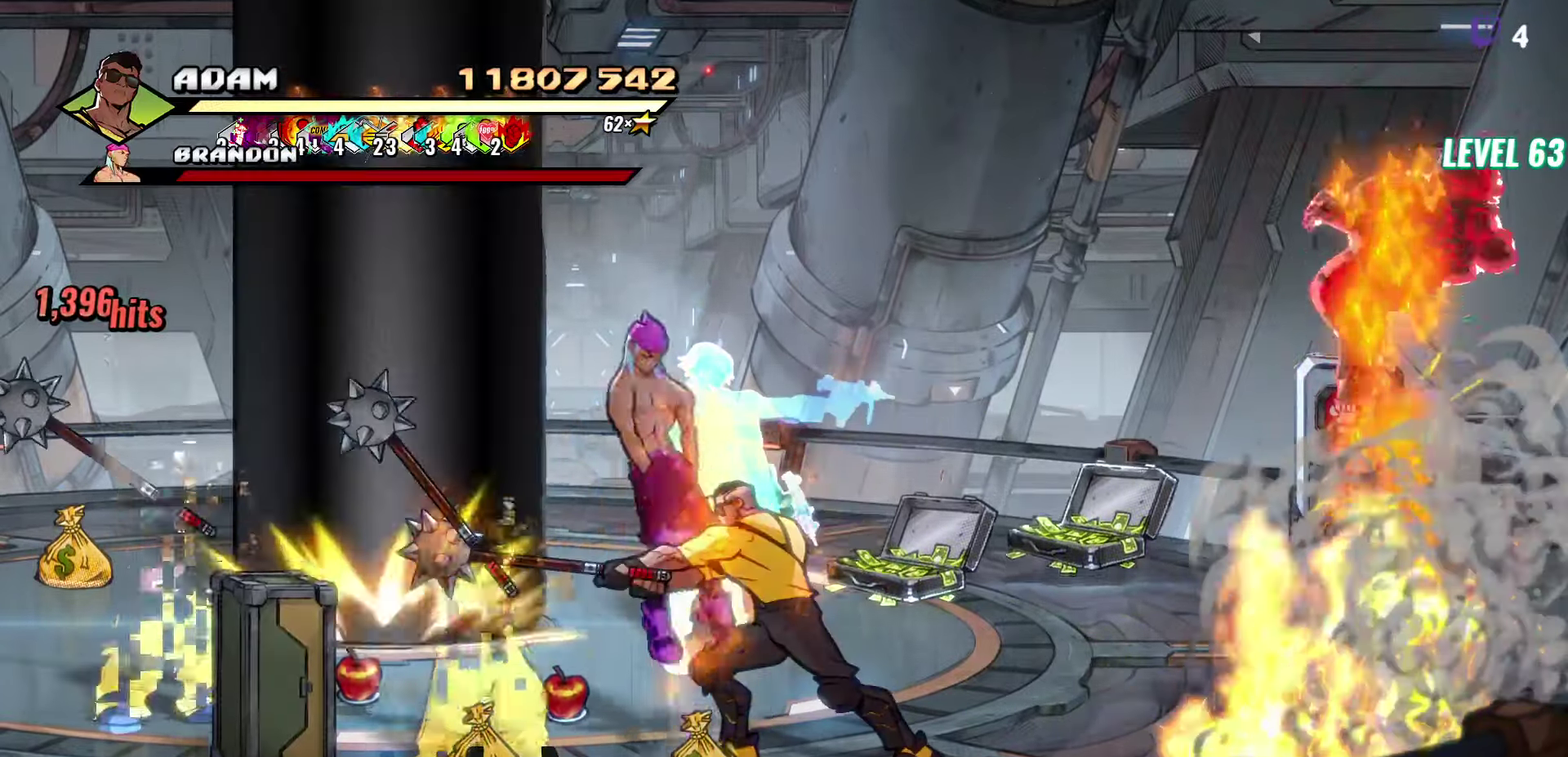
Gameplay with a controller (Xbox layout); each line is a JSON object with the inputs held at the frame after it. "events" lists button and stick changes between this image and that frame as [ms after this image, input, new state], when the widget could be followed in between. Not read: L3 R3 left_stick right_stick.
{"buttons": ["B", "DPAD_LEFT"], "events": [[184, "DPAD_LEFT", "down"], [367, "A", "down"], [450, "A", "up"], [450, "B", "down"]]}
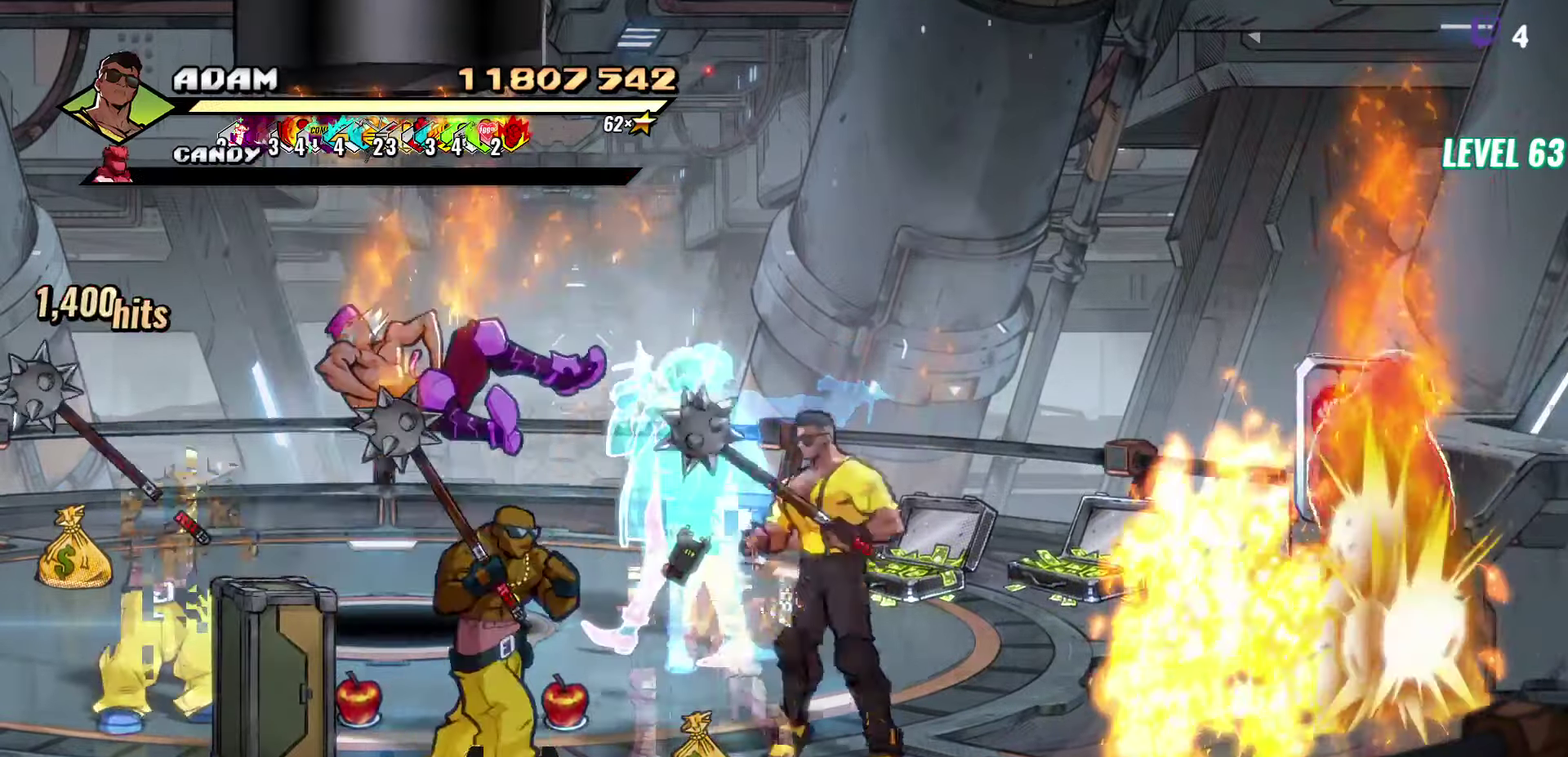
{"buttons": [], "events": [[84, "B", "up"], [117, "L1", "down"], [234, "DPAD_LEFT", "up"], [250, "L1", "up"]]}
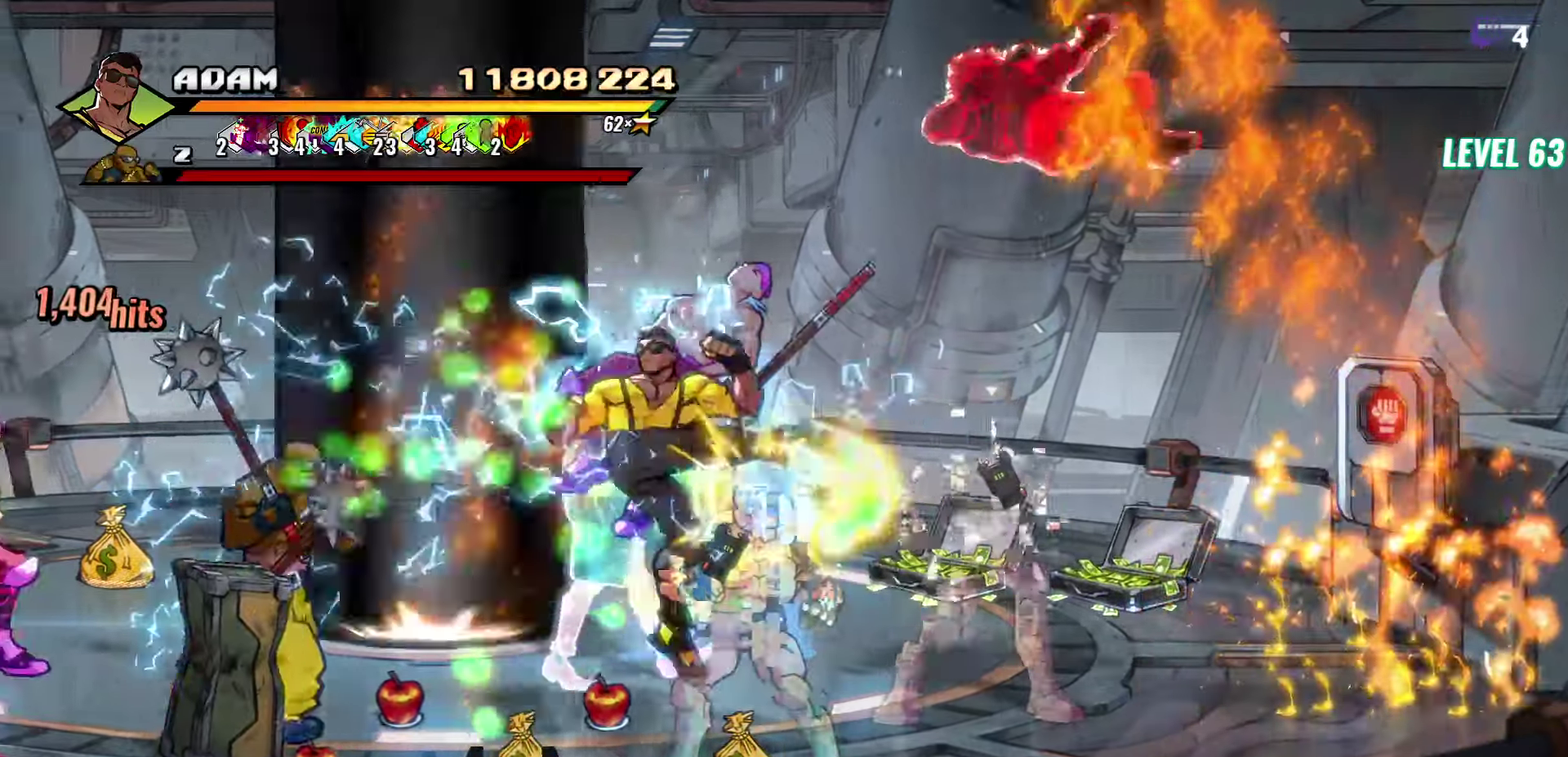
{"buttons": [], "events": [[50, "Y", "down"], [184, "Y", "up"]]}
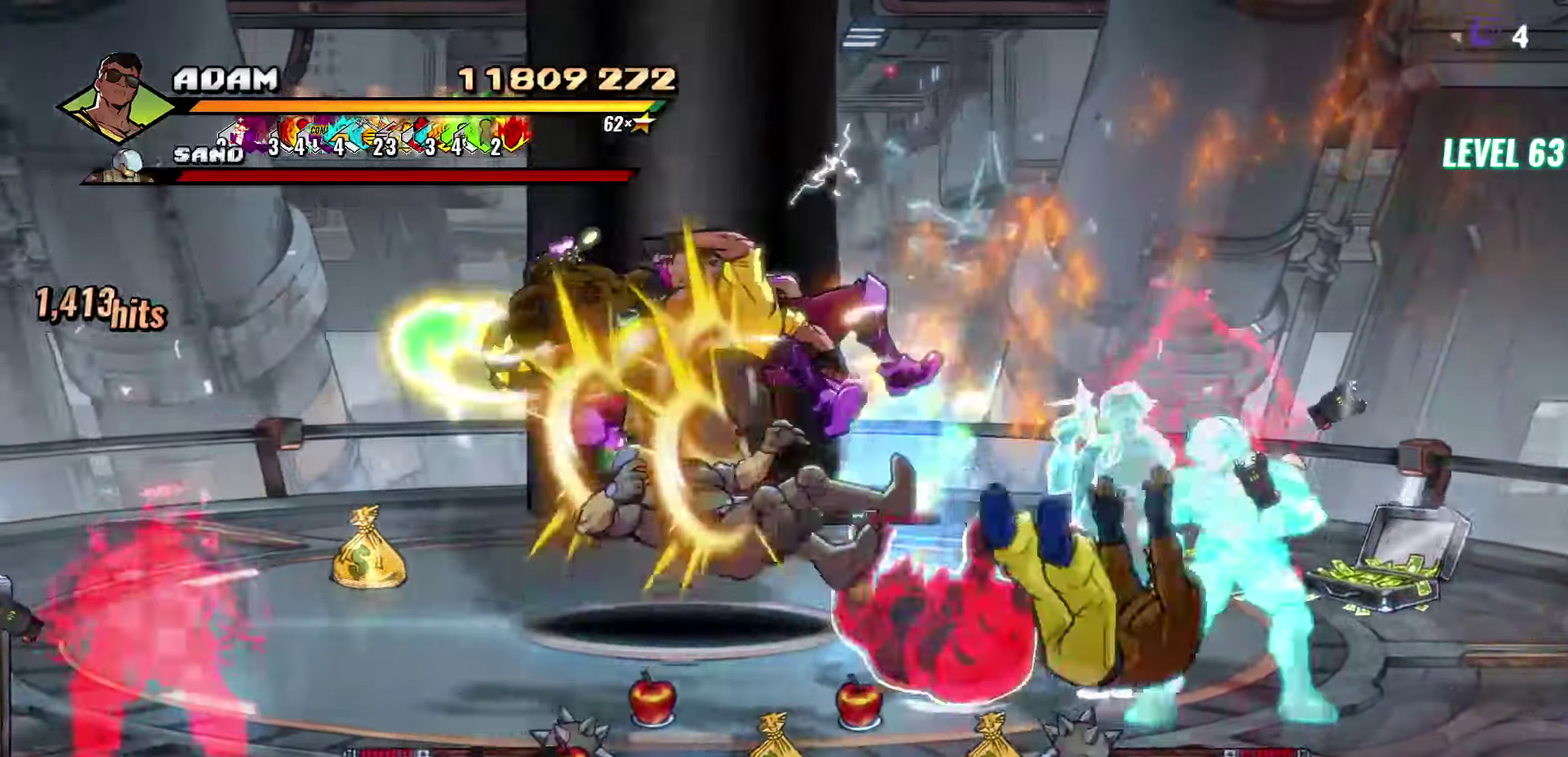
{"buttons": ["DPAD_LEFT"], "events": [[50, "DPAD_LEFT", "down"], [134, "DPAD_LEFT", "up"], [184, "DPAD_LEFT", "down"], [384, "Y", "down"], [500, "Y", "up"]]}
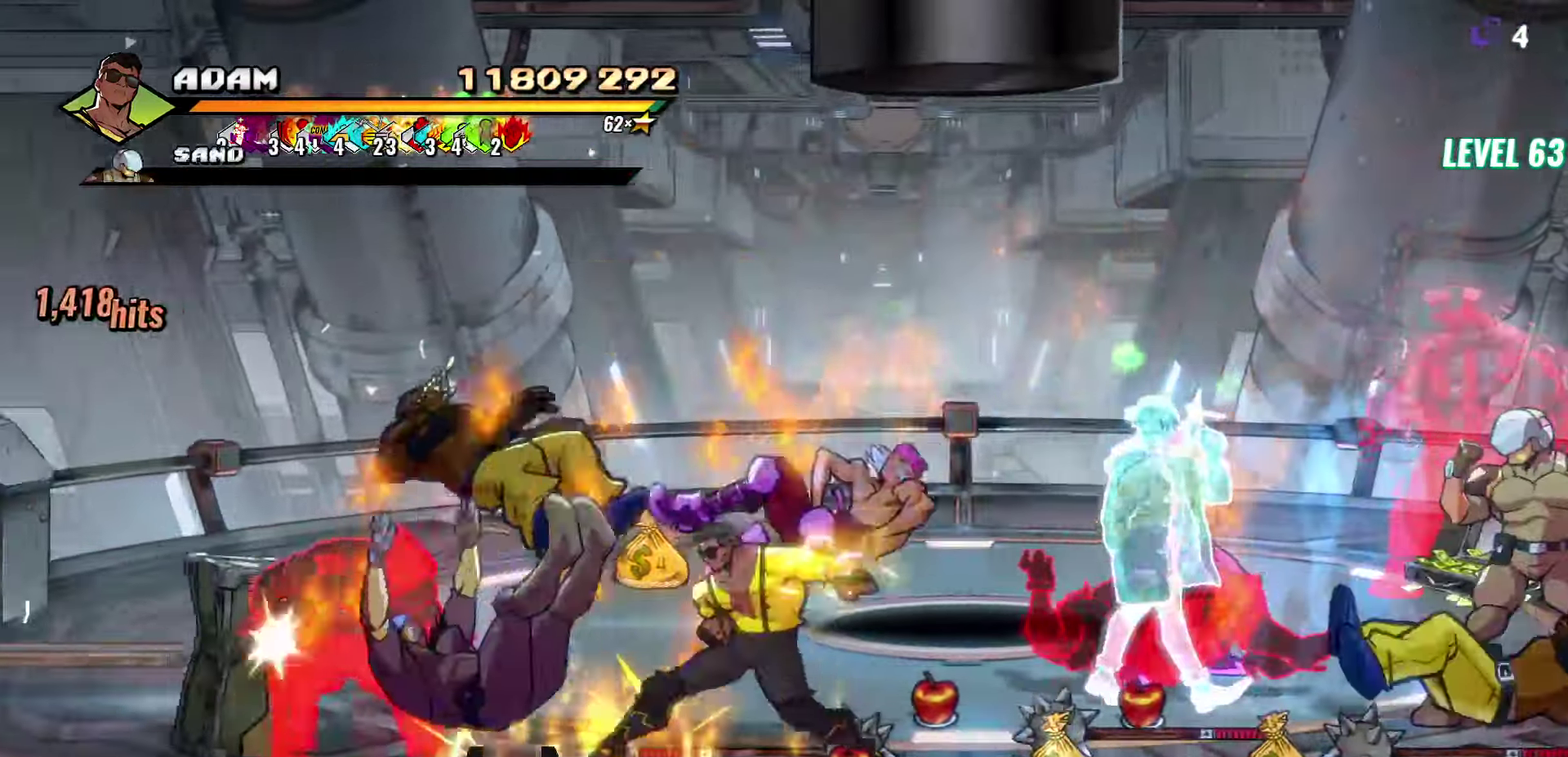
{"buttons": ["Y"], "events": [[117, "L1", "down"], [267, "L1", "up"], [334, "DPAD_LEFT", "up"], [450, "Y", "down"]]}
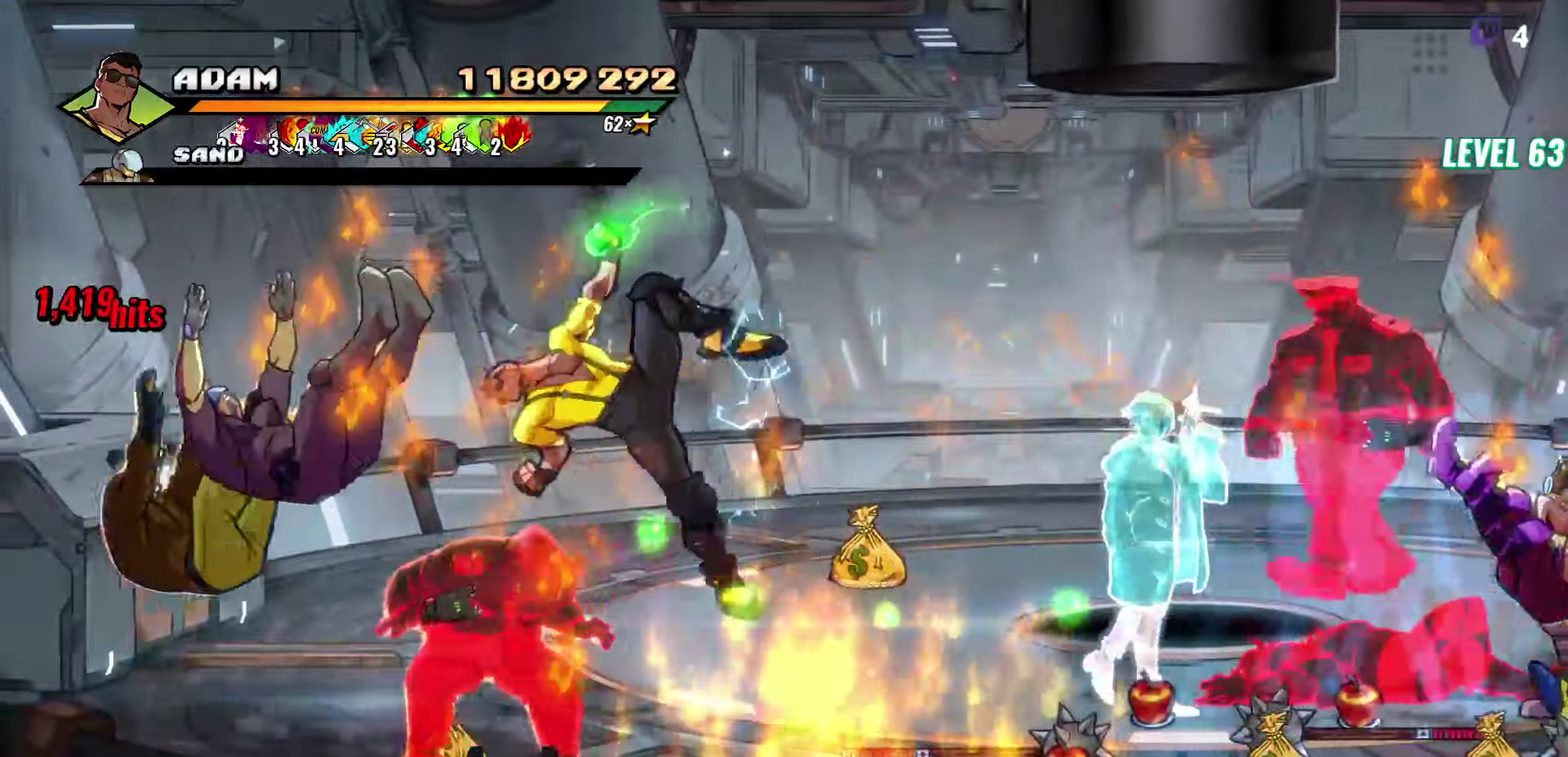
{"buttons": ["Y"], "events": []}
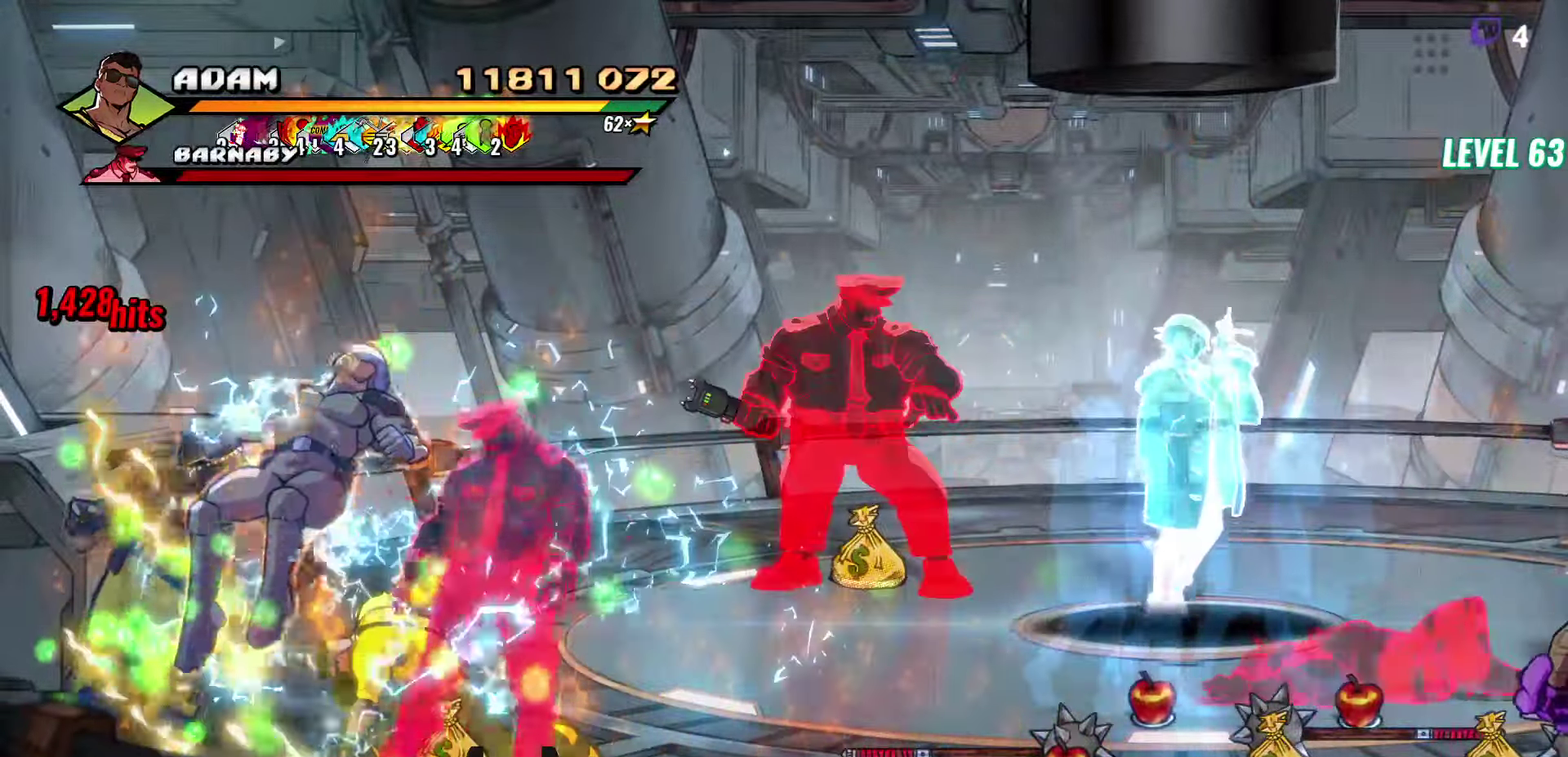
{"buttons": [], "events": [[67, "DPAD_RIGHT", "down"], [217, "Y", "up"], [284, "DPAD_RIGHT", "up"], [317, "Y", "down"], [400, "Y", "up"]]}
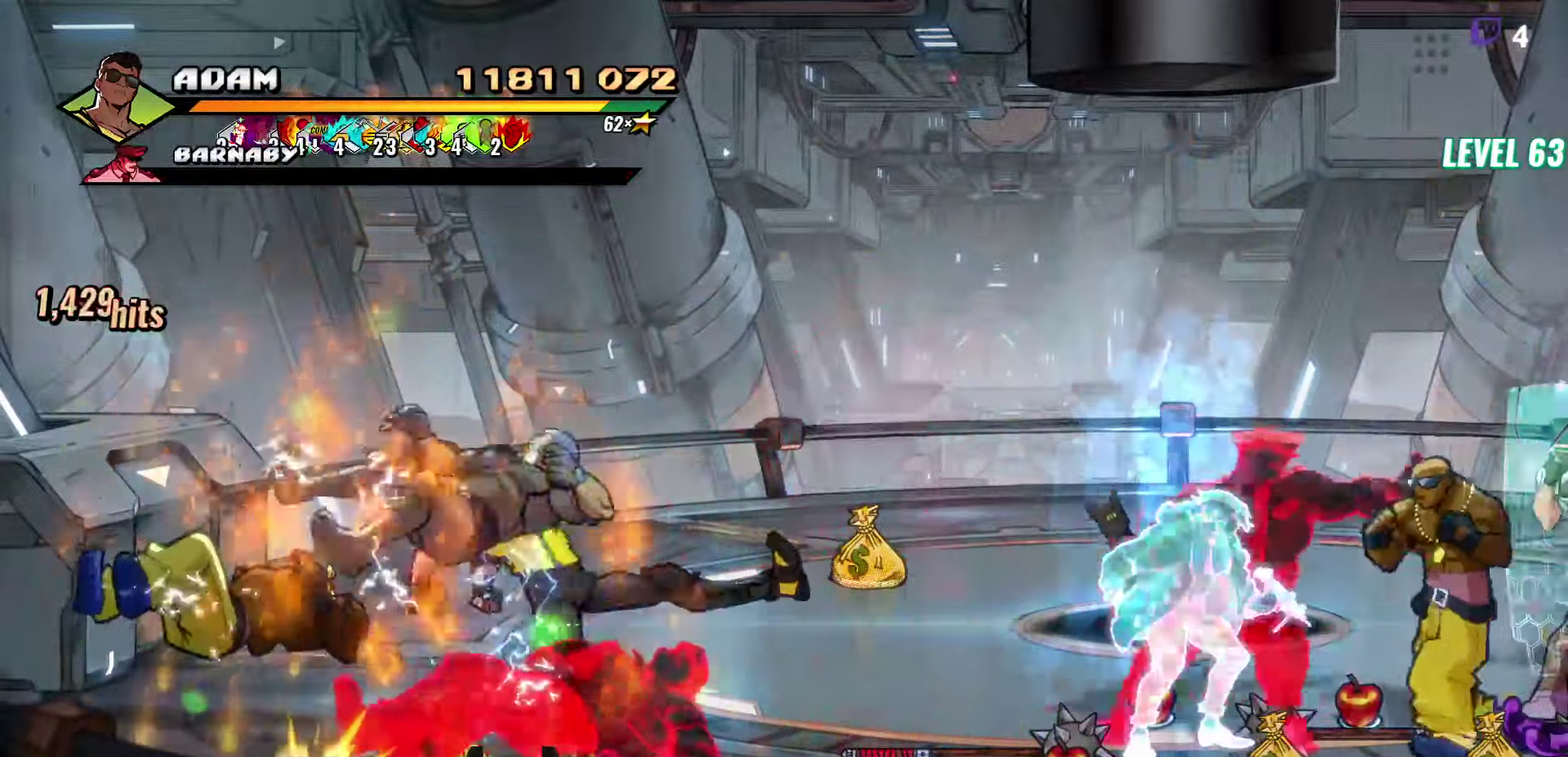
{"buttons": ["DPAD_UP", "DPAD_RIGHT"], "events": [[184, "DPAD_LEFT", "down"], [350, "DPAD_LEFT", "up"], [350, "DPAD_UP", "down"], [500, "DPAD_RIGHT", "down"]]}
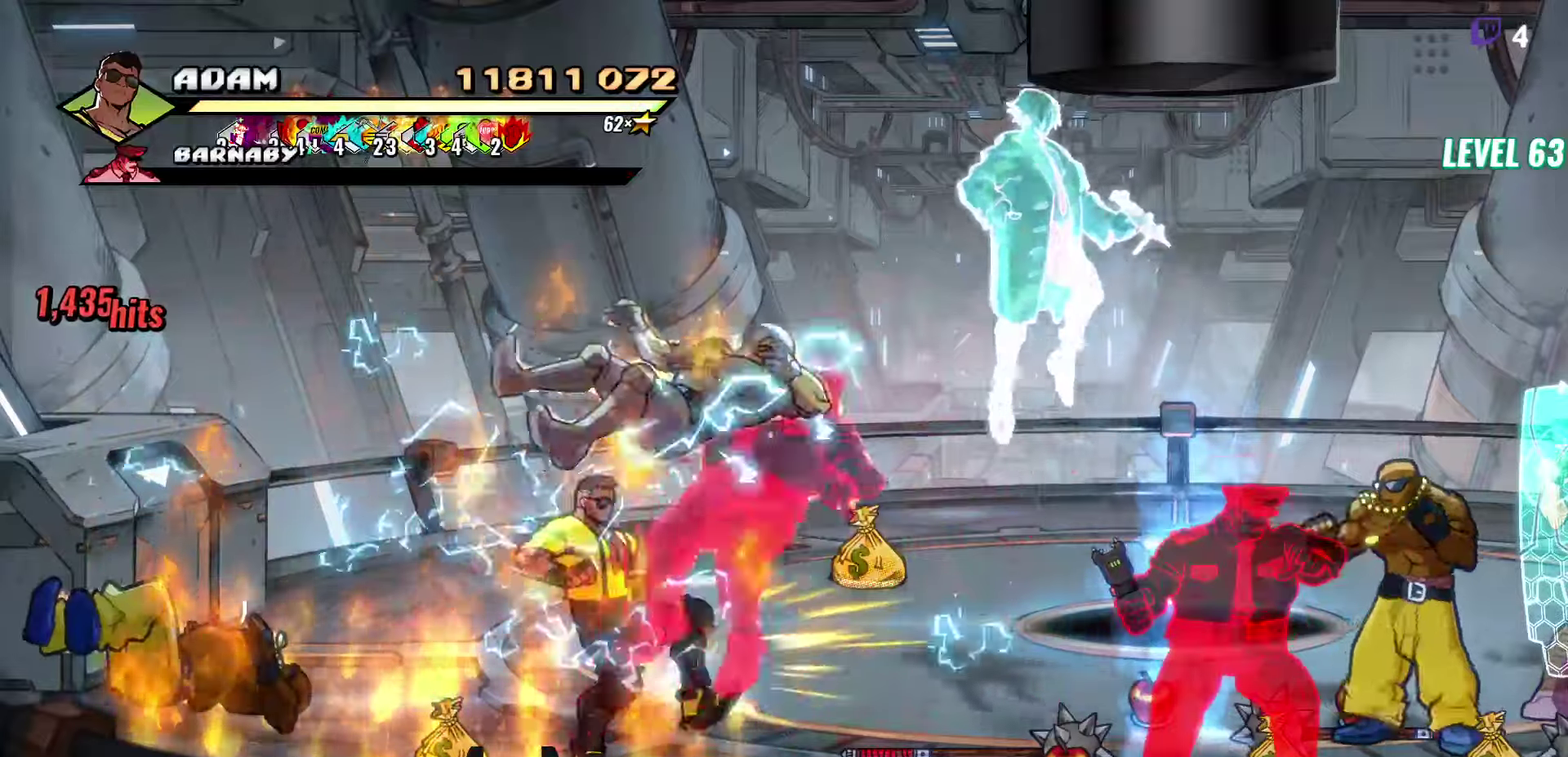
{"buttons": ["DPAD_UP", "DPAD_RIGHT"], "events": [[50, "DPAD_UP", "up"], [450, "DPAD_UP", "down"]]}
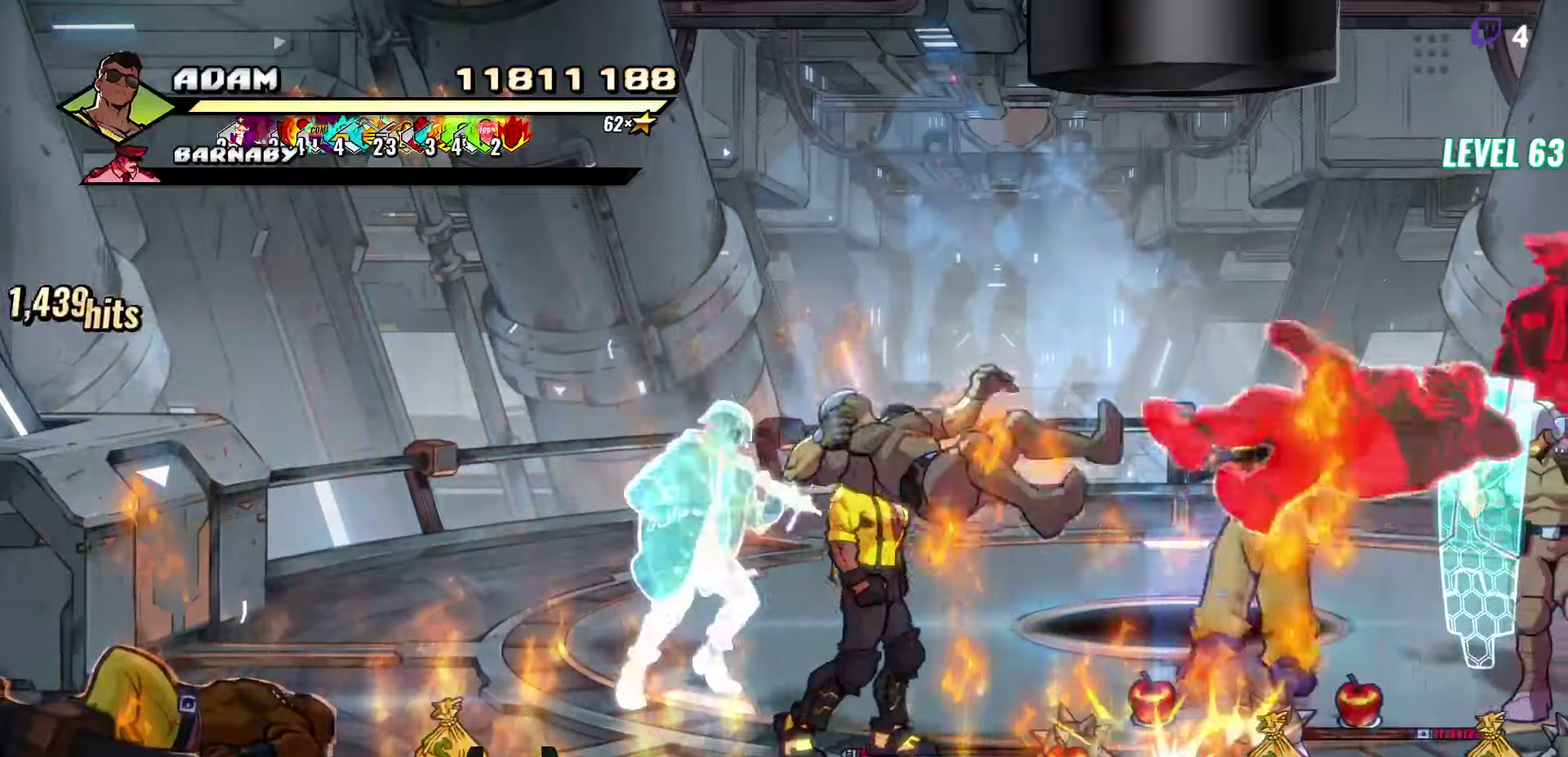
{"buttons": [], "events": [[66, "A", "down"], [133, "A", "up"], [150, "L1", "down"], [200, "DPAD_UP", "up"], [233, "DPAD_RIGHT", "up"], [283, "L1", "up"]]}
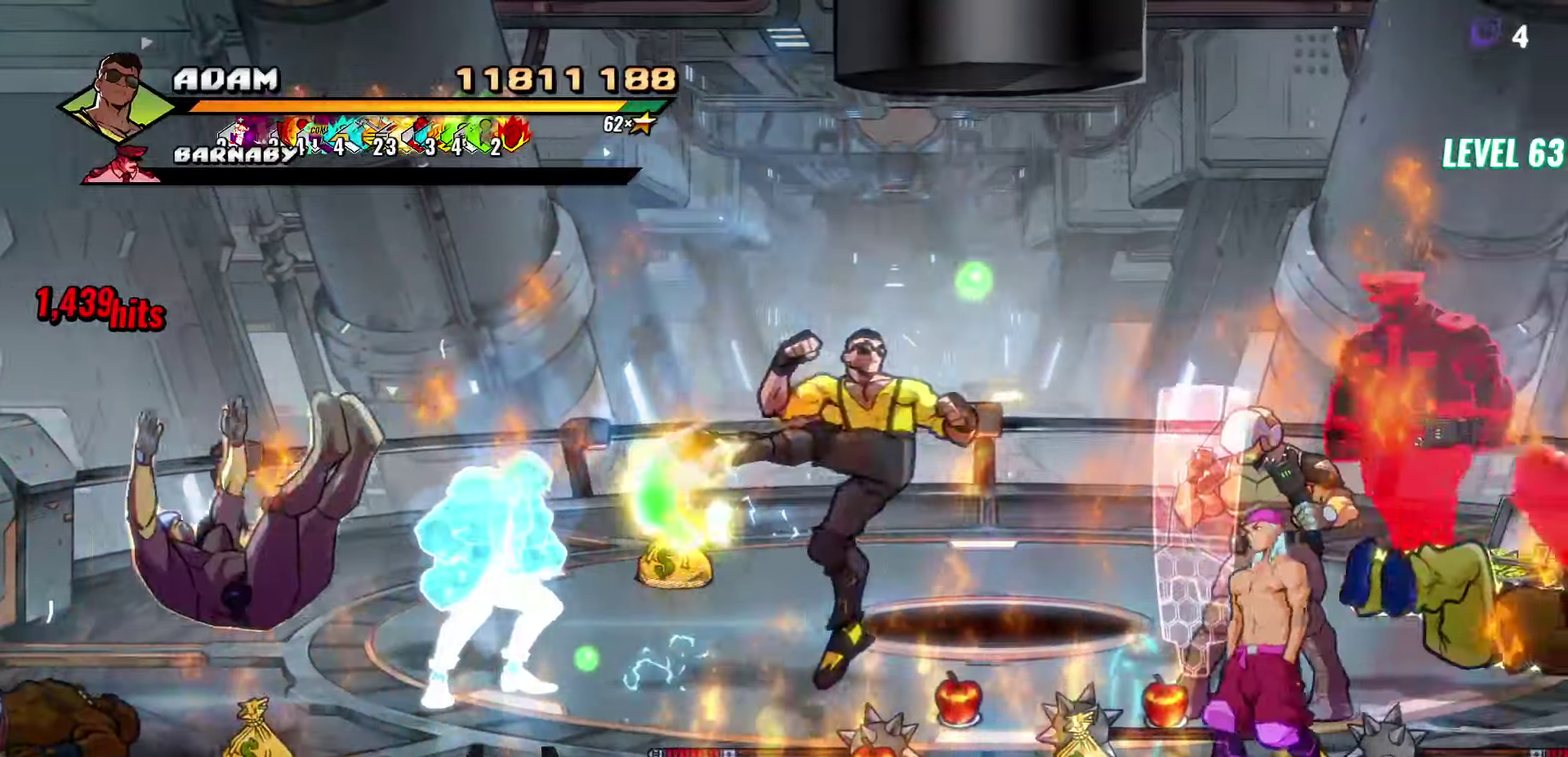
{"buttons": [], "events": [[116, "DPAD_RIGHT", "down"], [166, "DPAD_RIGHT", "up"]]}
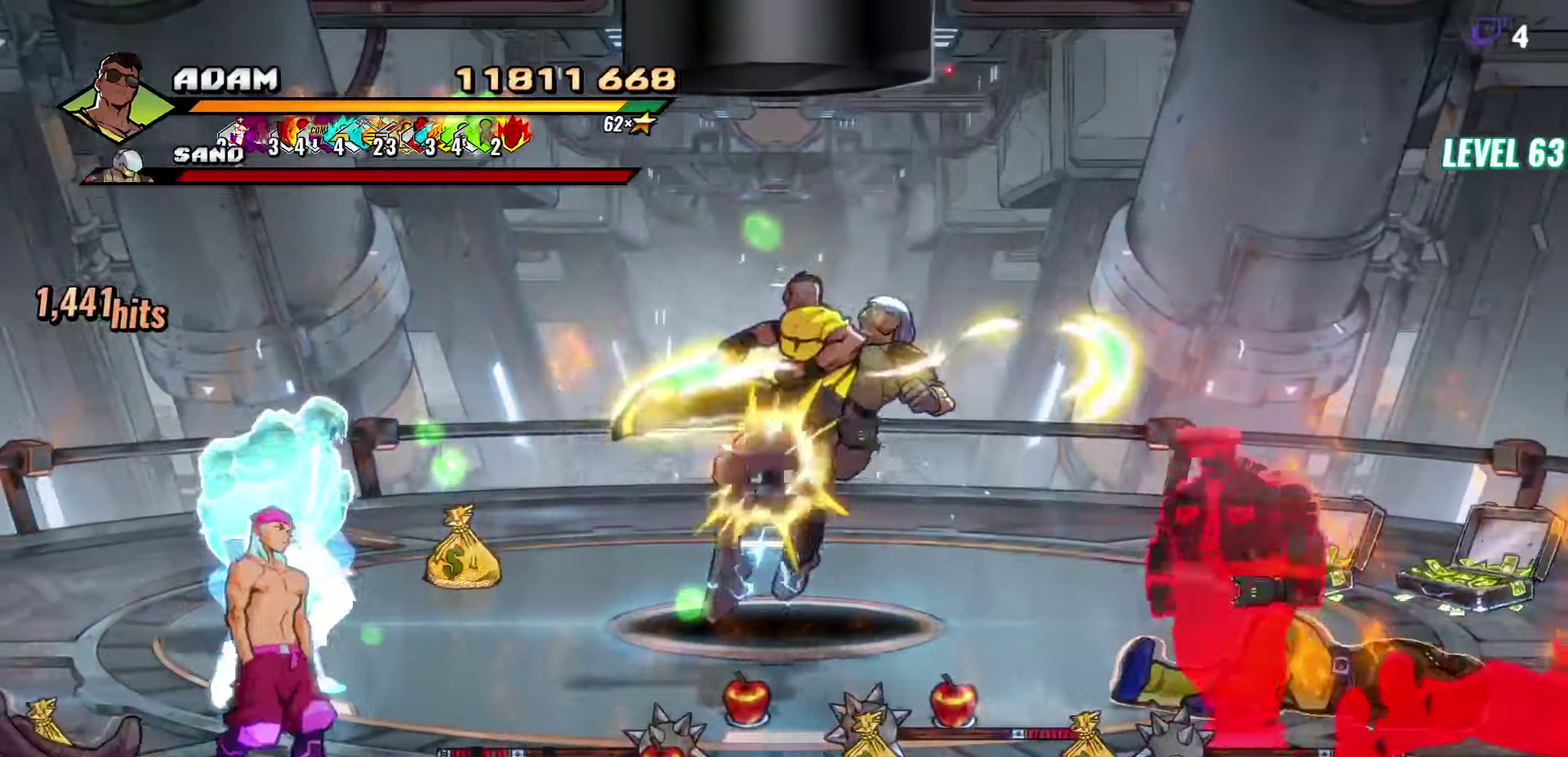
{"buttons": ["DPAD_RIGHT"], "events": [[200, "DPAD_RIGHT", "down"], [250, "DPAD_RIGHT", "up"], [483, "DPAD_RIGHT", "down"]]}
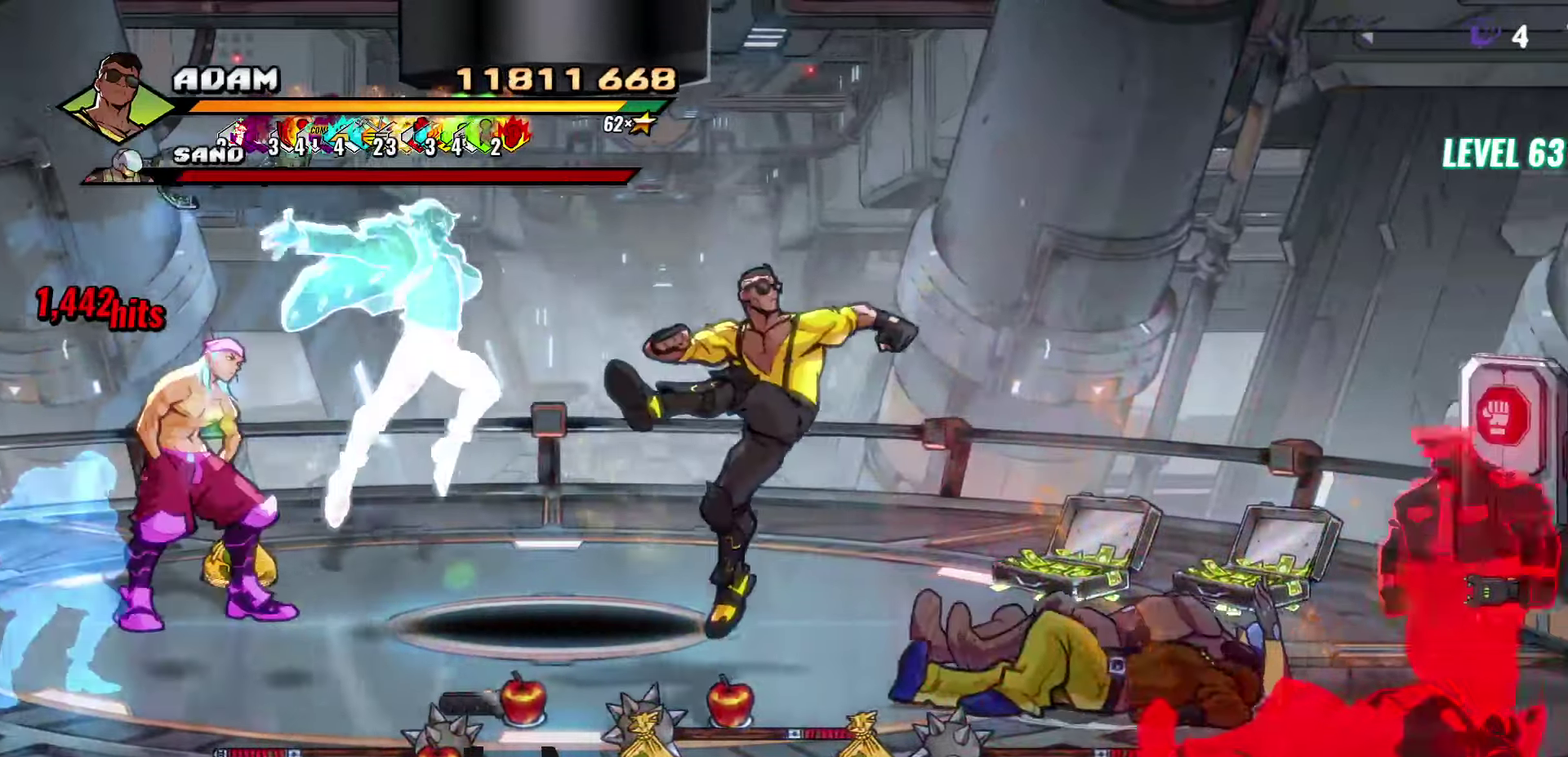
{"buttons": [], "events": [[83, "Y", "down"], [166, "Y", "up"], [383, "L1", "down"], [466, "DPAD_RIGHT", "up"], [500, "L1", "up"]]}
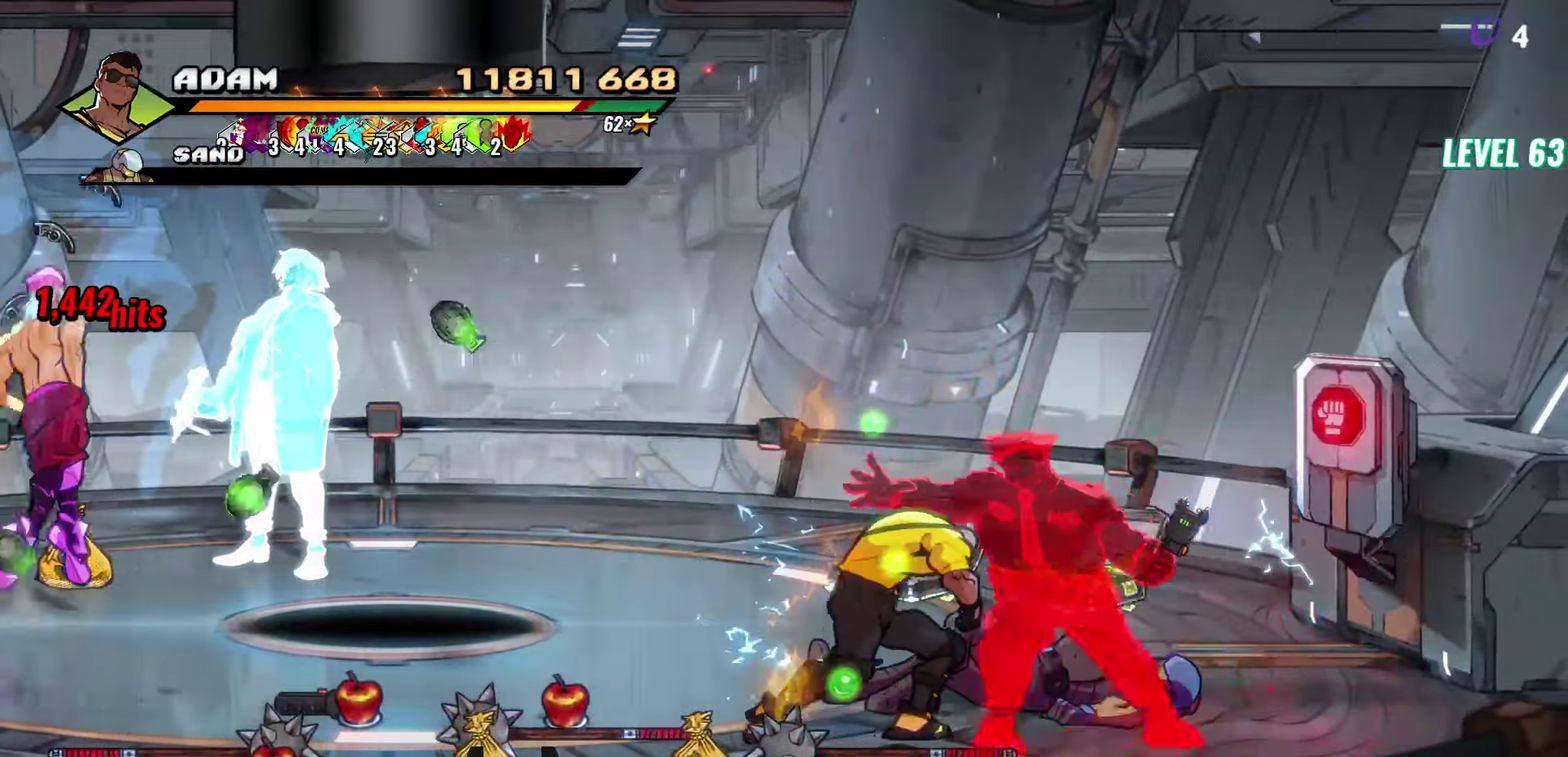
{"buttons": [], "events": [[83, "Y", "down"], [416, "Y", "up"]]}
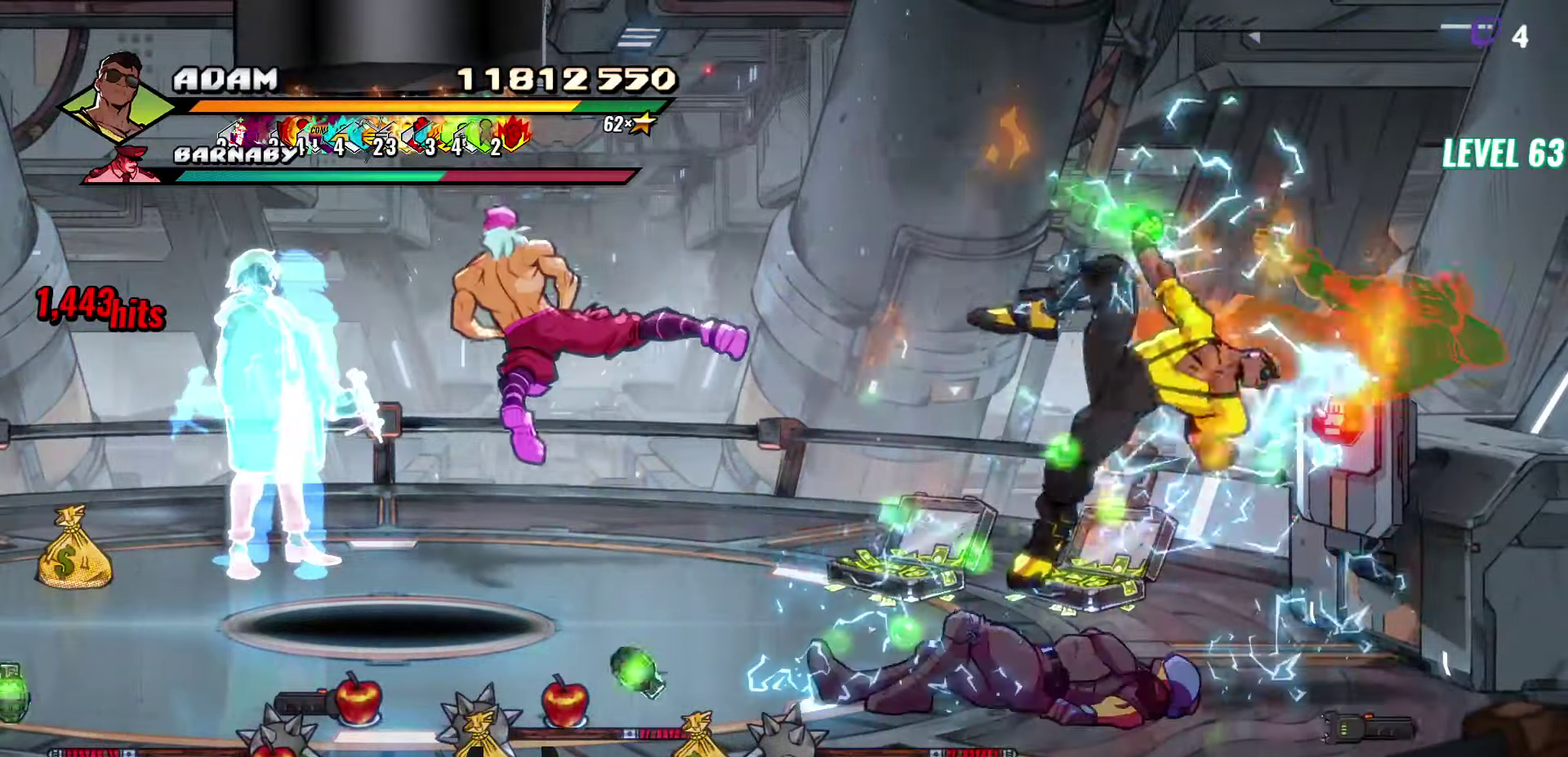
{"buttons": ["DPAD_RIGHT"], "events": [[166, "DPAD_RIGHT", "down"]]}
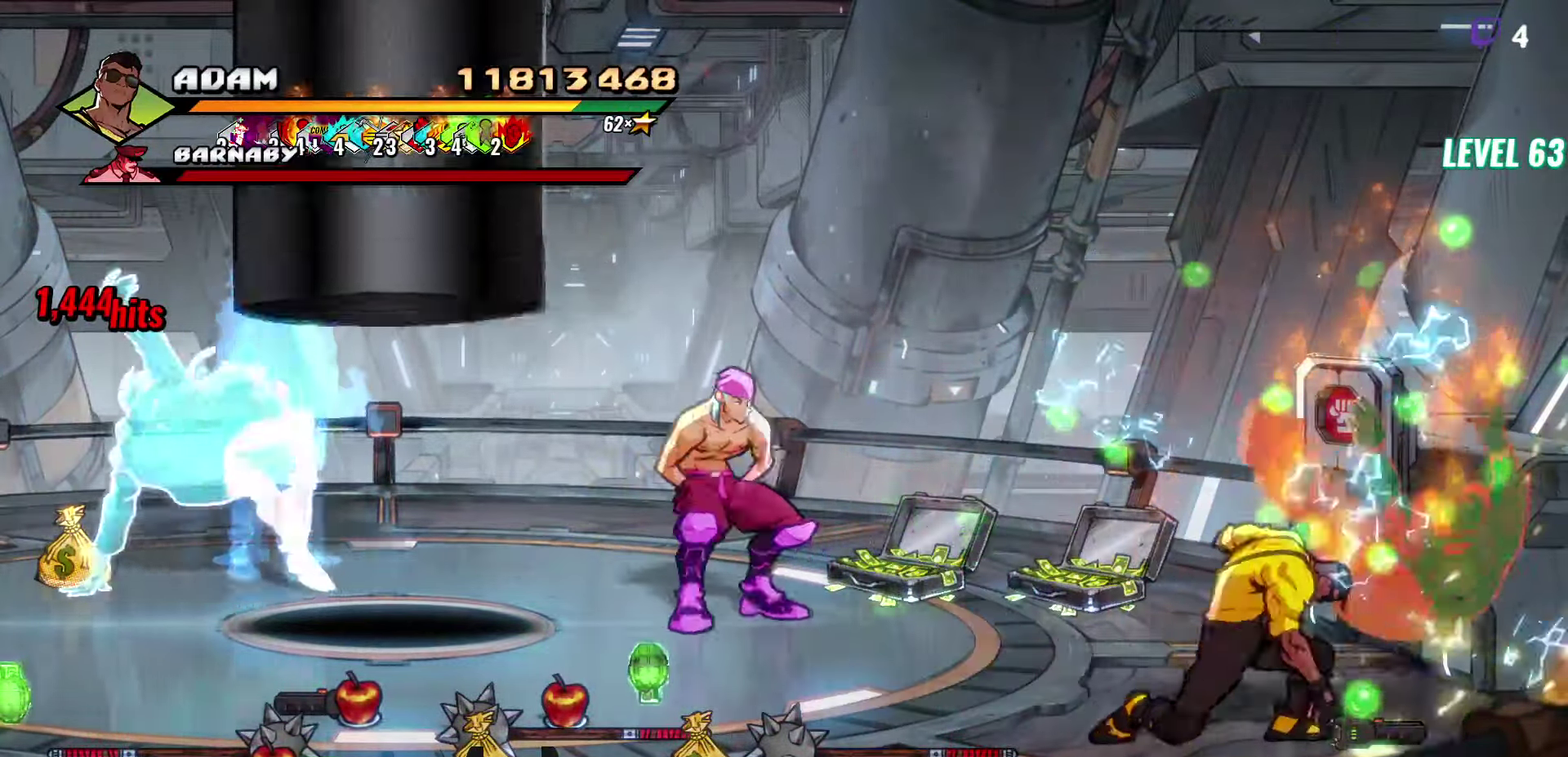
{"buttons": ["DPAD_UP", "DPAD_LEFT"], "events": [[266, "B", "down"], [283, "DPAD_RIGHT", "up"], [383, "B", "up"], [383, "DPAD_LEFT", "down"], [466, "DPAD_UP", "down"]]}
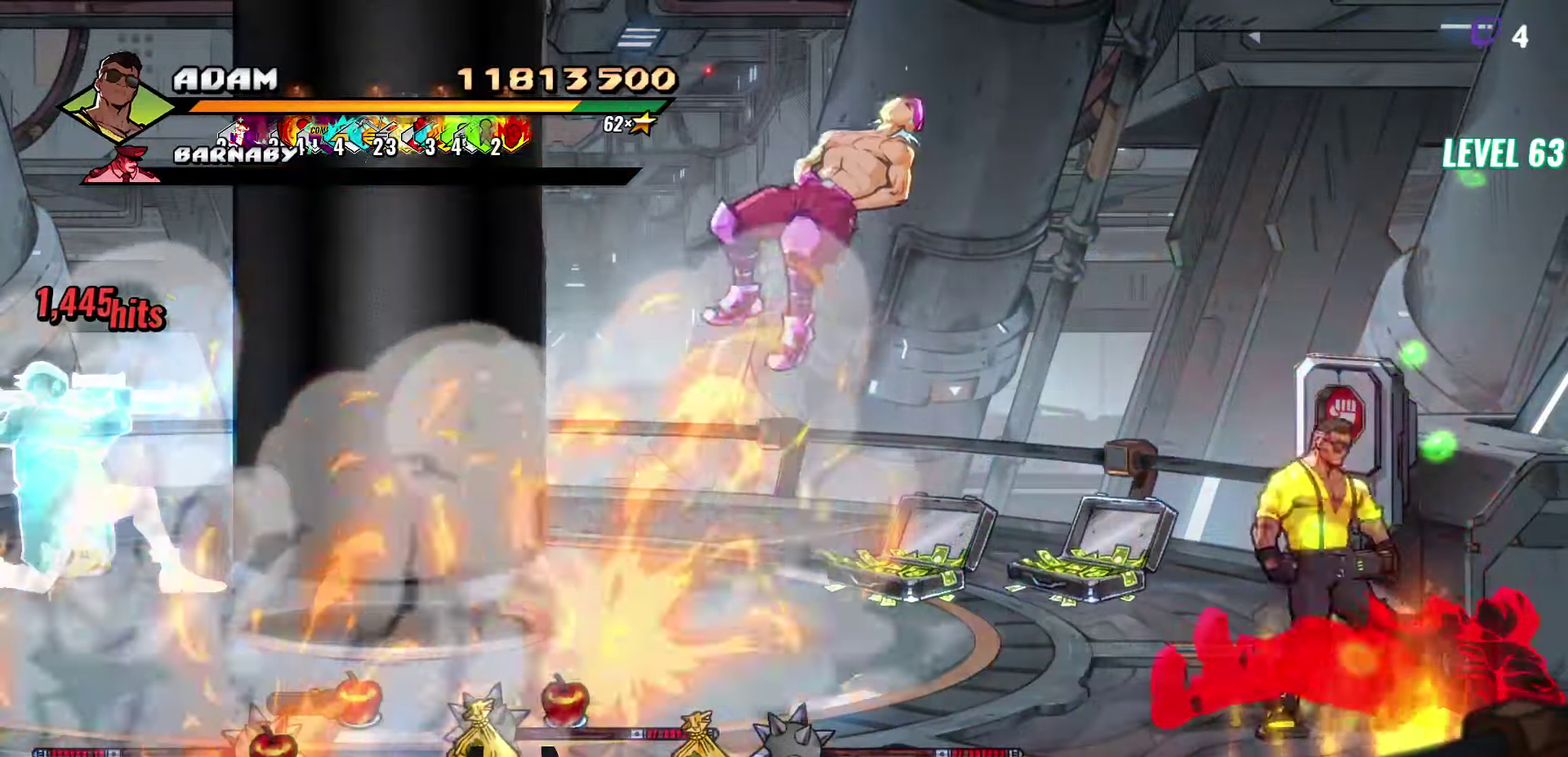
{"buttons": ["DPAD_LEFT"], "events": [[416, "DPAD_UP", "up"], [433, "B", "down"], [483, "B", "up"]]}
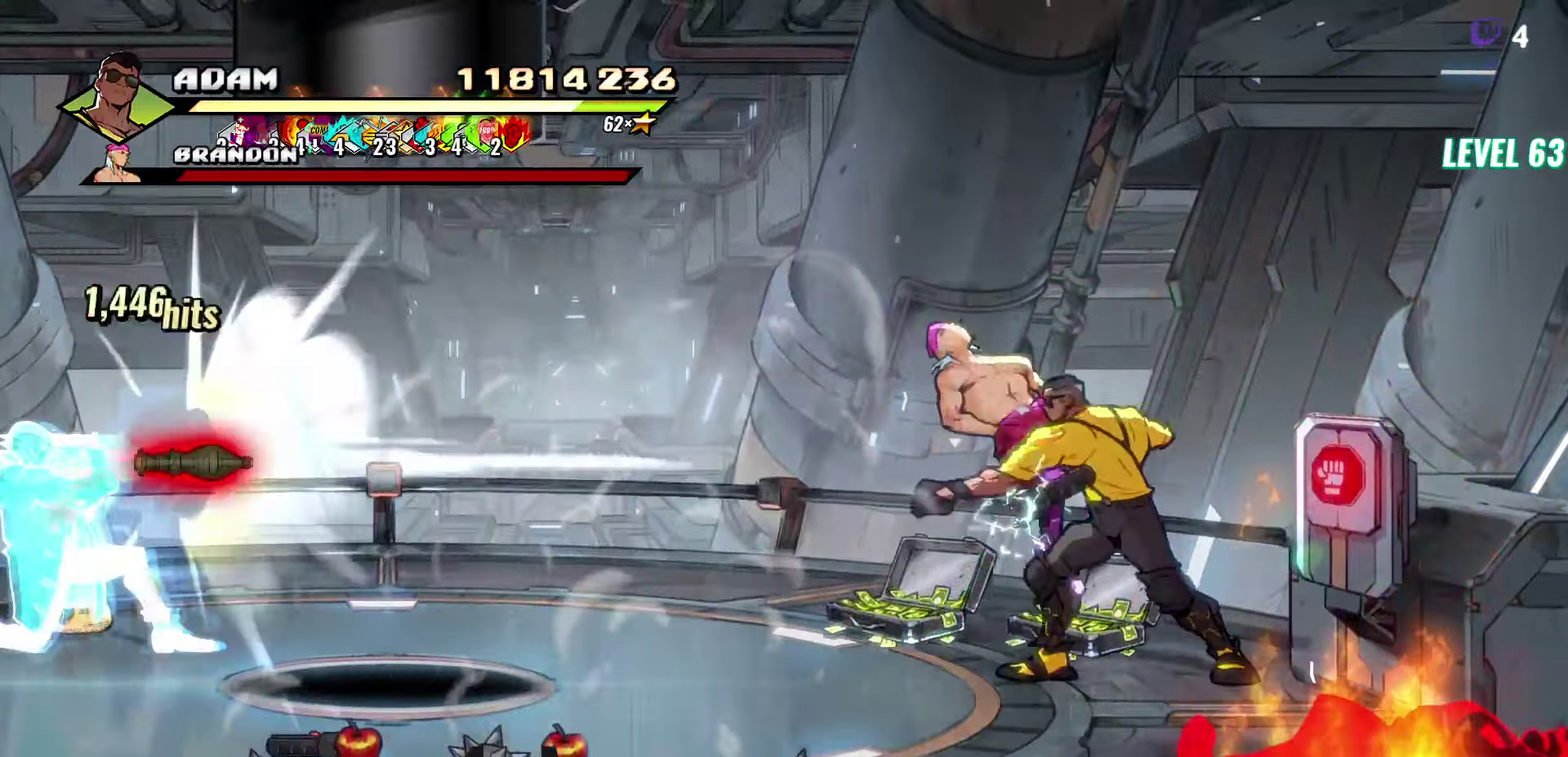
{"buttons": ["DPAD_LEFT"], "events": []}
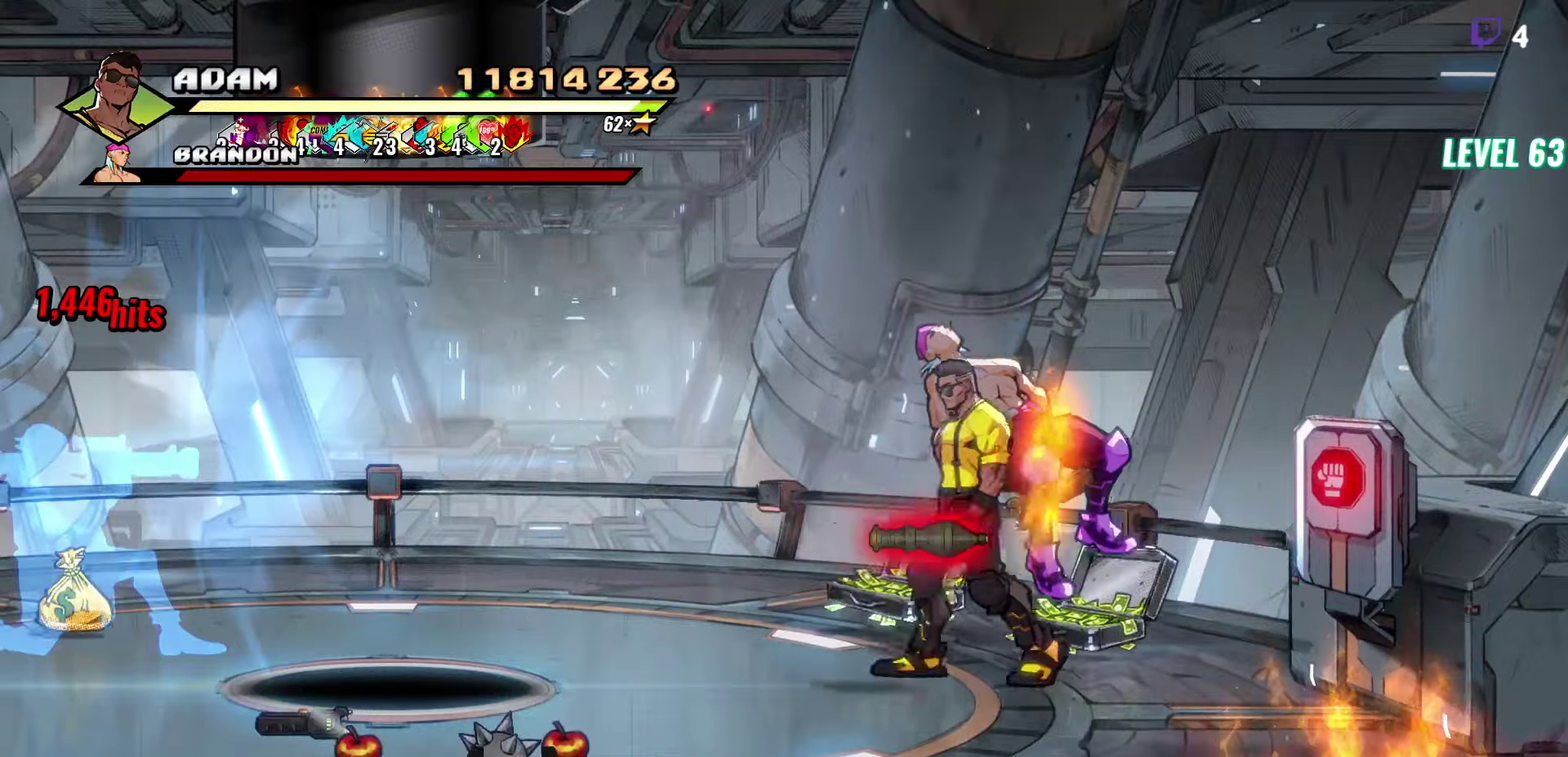
{"buttons": [], "events": [[150, "DPAD_LEFT", "up"], [233, "DPAD_RIGHT", "down"], [433, "DPAD_RIGHT", "up"], [433, "Y", "down"], [500, "Y", "up"]]}
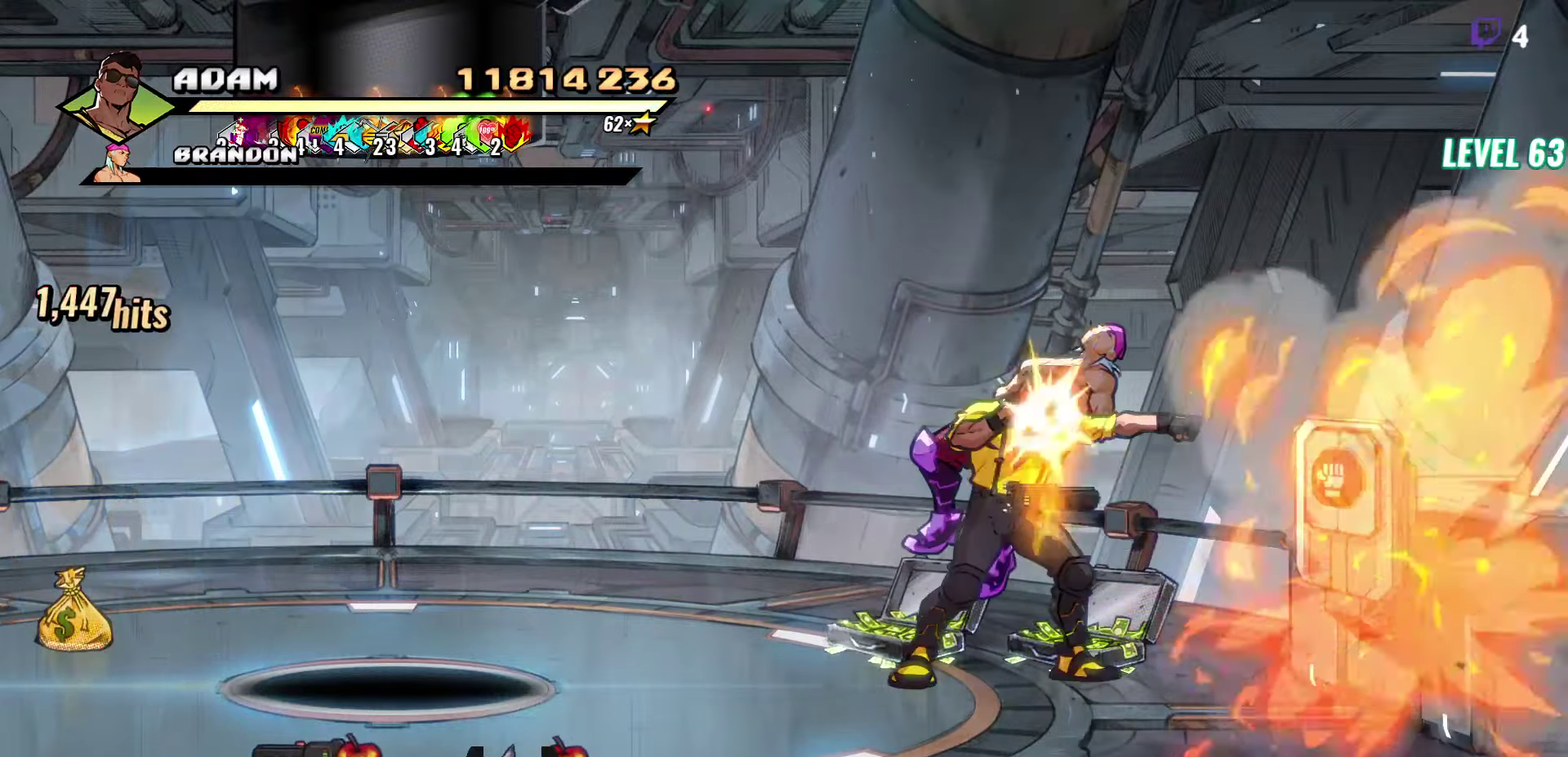
{"buttons": [], "events": [[50, "Y", "down"], [133, "Y", "up"], [250, "Y", "down"], [333, "Y", "up"]]}
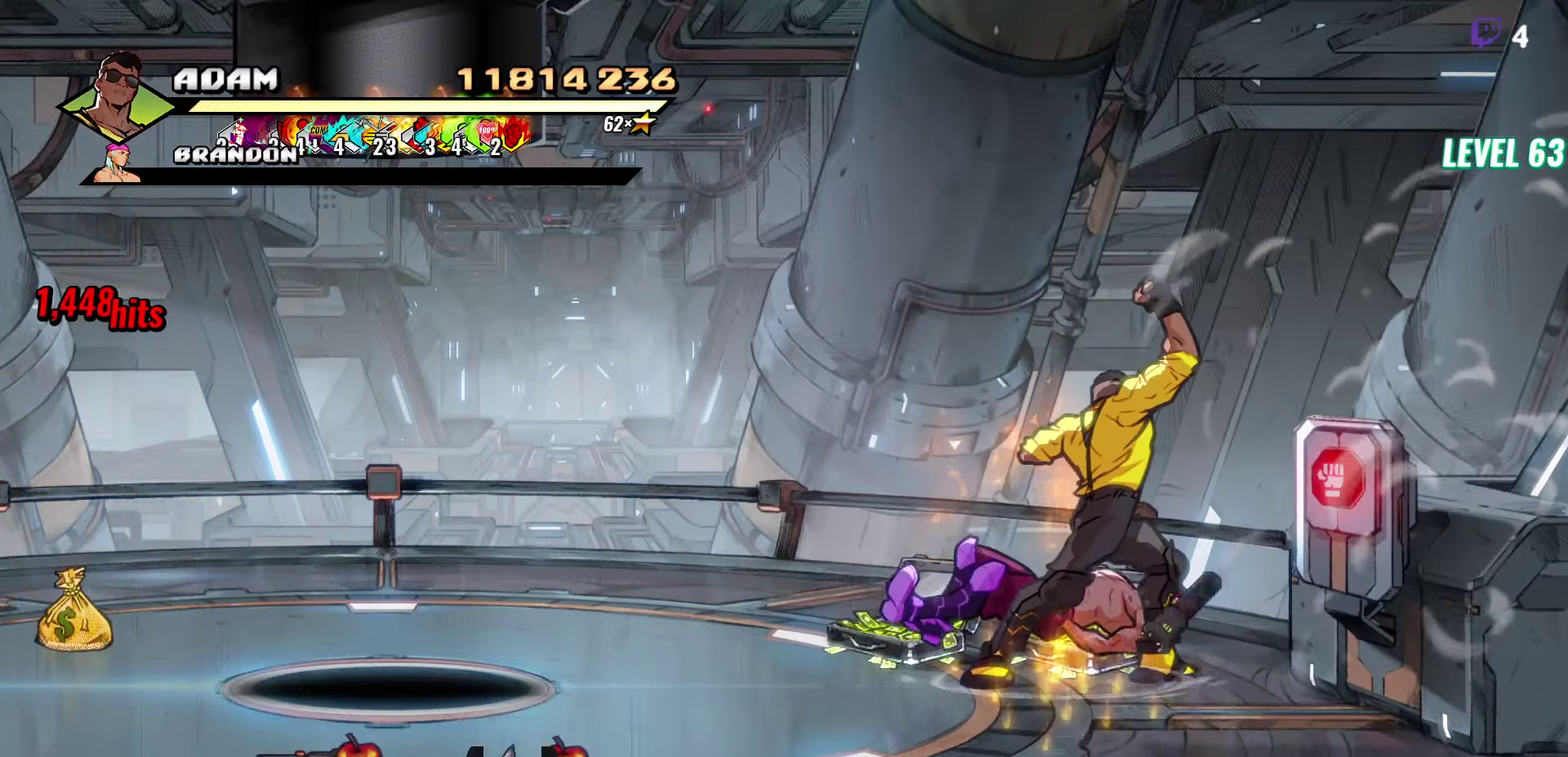
{"buttons": ["DPAD_LEFT"], "events": [[183, "DPAD_UP", "down"], [283, "B", "down"], [283, "DPAD_UP", "up"], [300, "DPAD_LEFT", "down"], [417, "B", "up"]]}
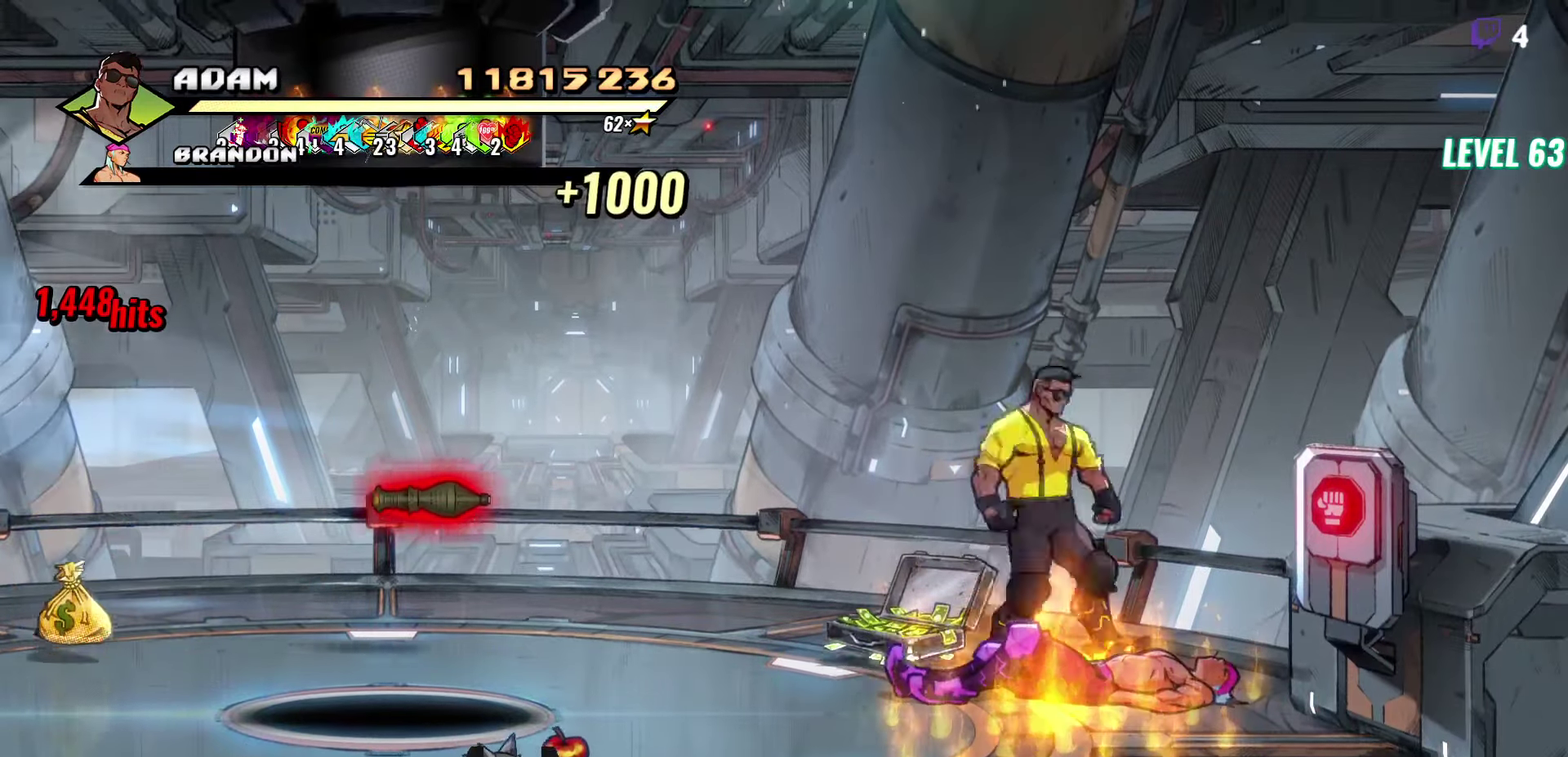
{"buttons": ["DPAD_DOWN"], "events": [[217, "B", "down"], [233, "DPAD_LEFT", "up"], [350, "B", "up"], [383, "DPAD_DOWN", "down"]]}
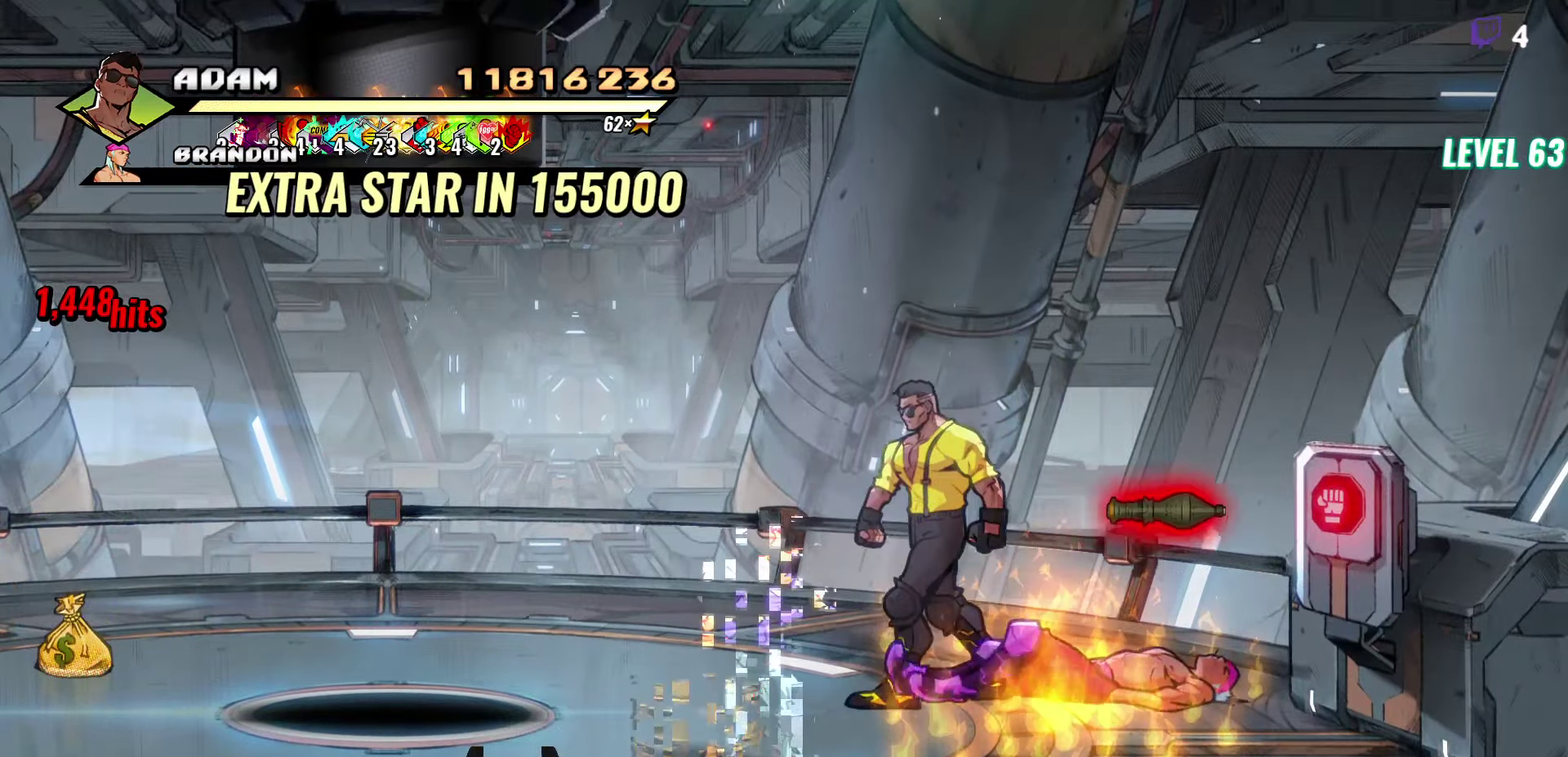
{"buttons": ["B", "DPAD_RIGHT"], "events": [[450, "B", "down"], [467, "DPAD_DOWN", "up"], [467, "DPAD_RIGHT", "down"]]}
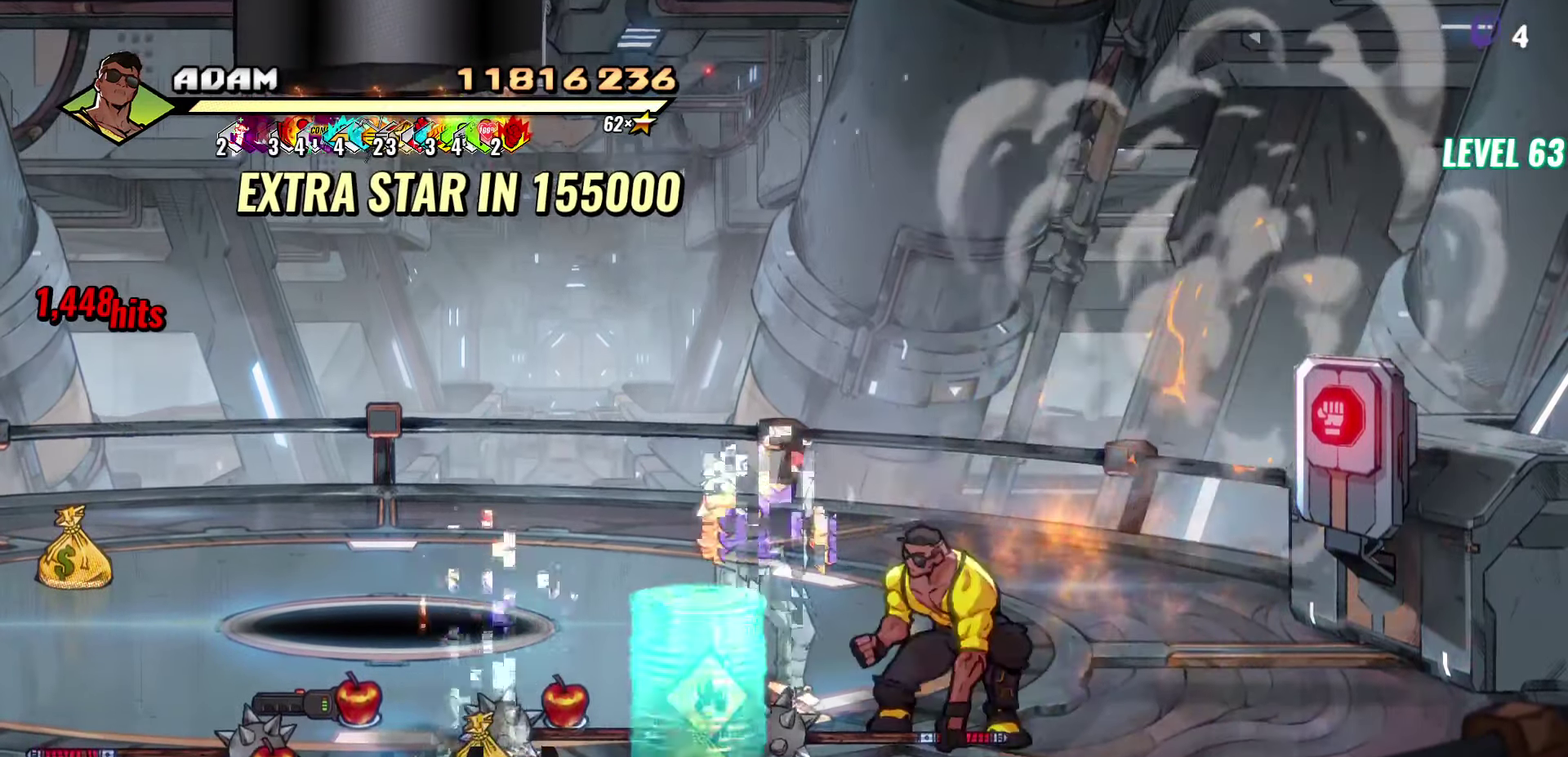
{"buttons": [], "events": [[17, "B", "up"], [217, "A", "down"], [267, "DPAD_RIGHT", "up"], [283, "A", "up"], [300, "B", "down"], [300, "DPAD_LEFT", "down"], [400, "B", "up"], [417, "DPAD_LEFT", "up"]]}
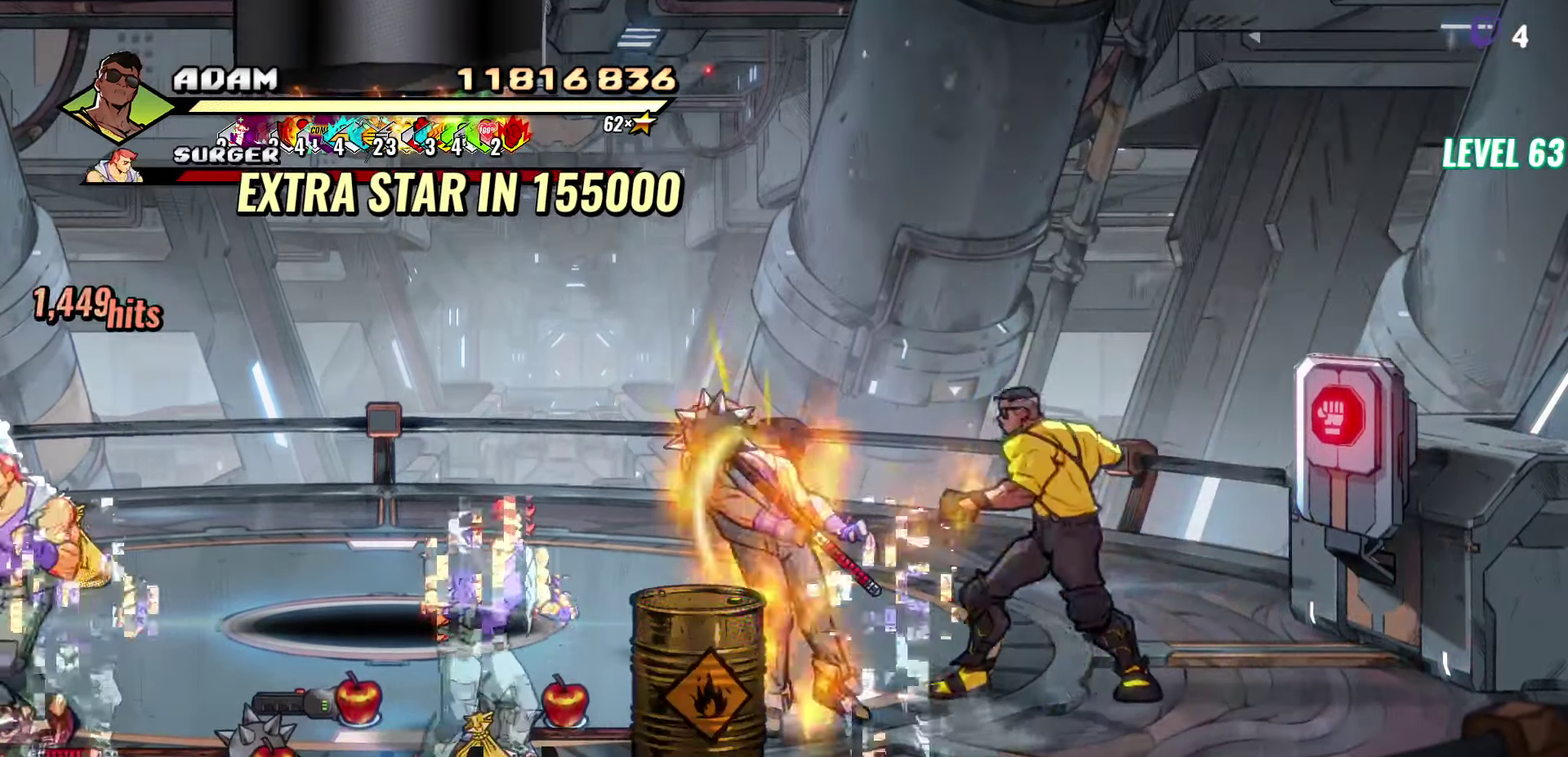
{"buttons": ["DPAD_RIGHT"], "events": [[150, "DPAD_RIGHT", "down"]]}
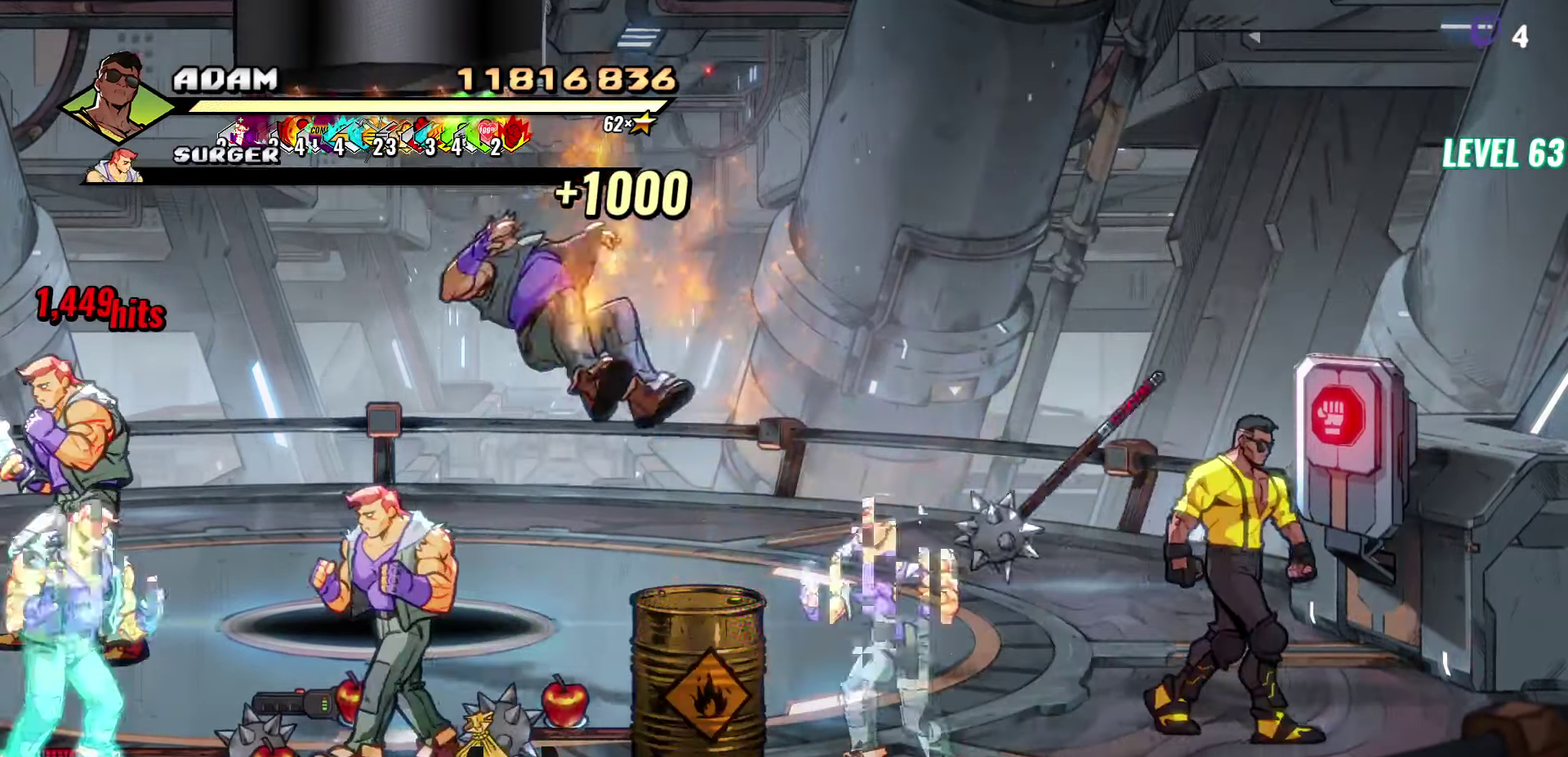
{"buttons": [], "events": [[333, "DPAD_RIGHT", "up"], [383, "DPAD_LEFT", "down"], [500, "DPAD_LEFT", "up"]]}